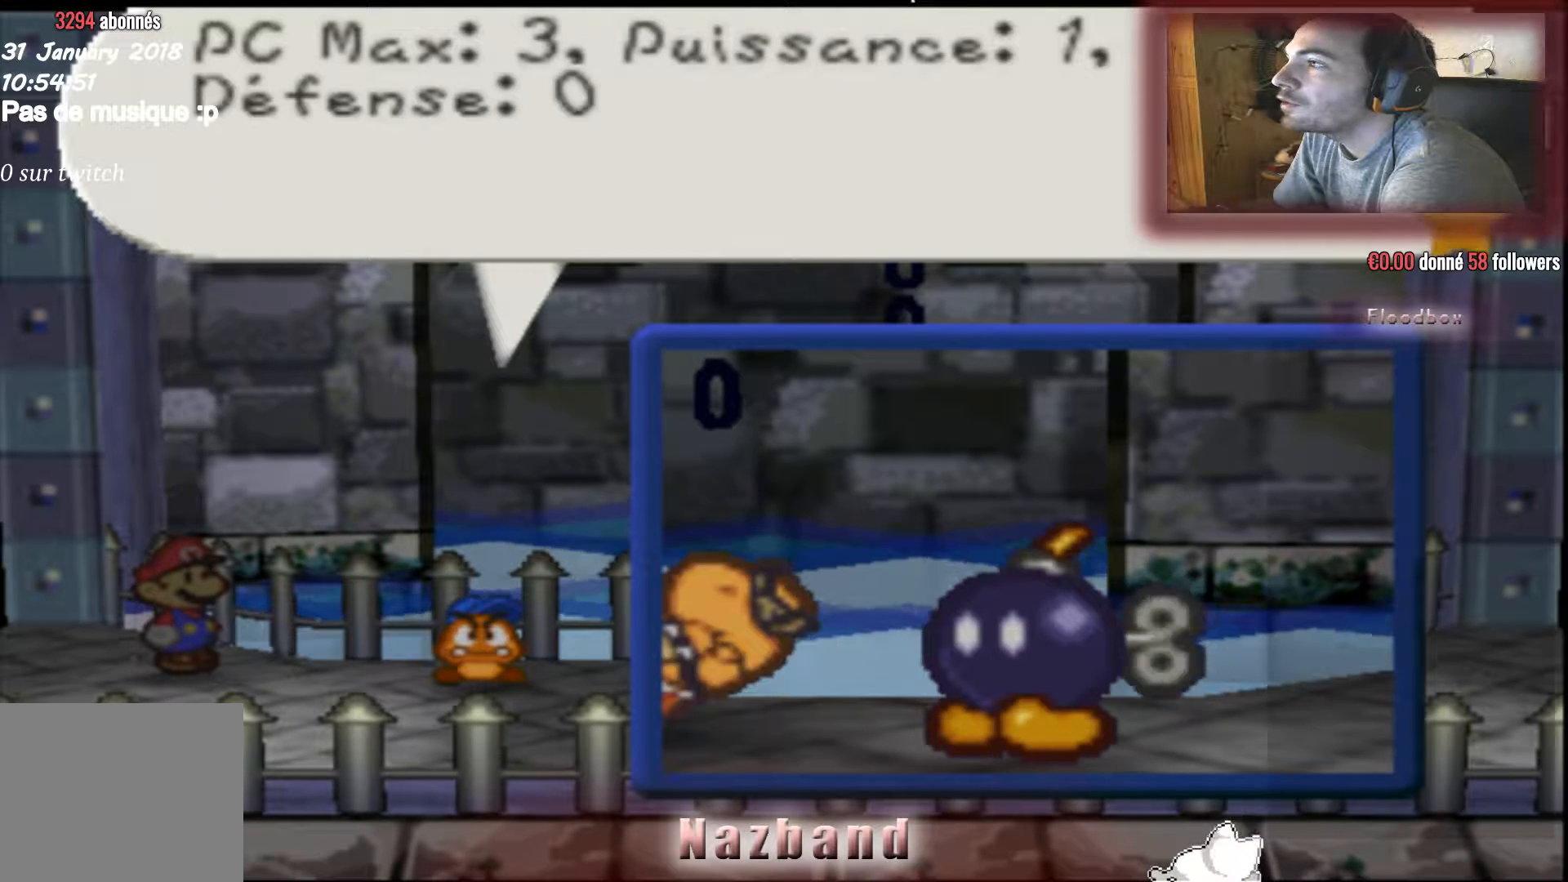
Gameplay with a controller (PlayStation layout); each line is a JSON object with the inputs held at the frame after it. "events" lists button and stick changes between this image and that frame as [ms after this image, input, new state], when the widget could be followed in between.
{"buttons": [], "left_stick": "center", "right_stick": "center", "events": []}
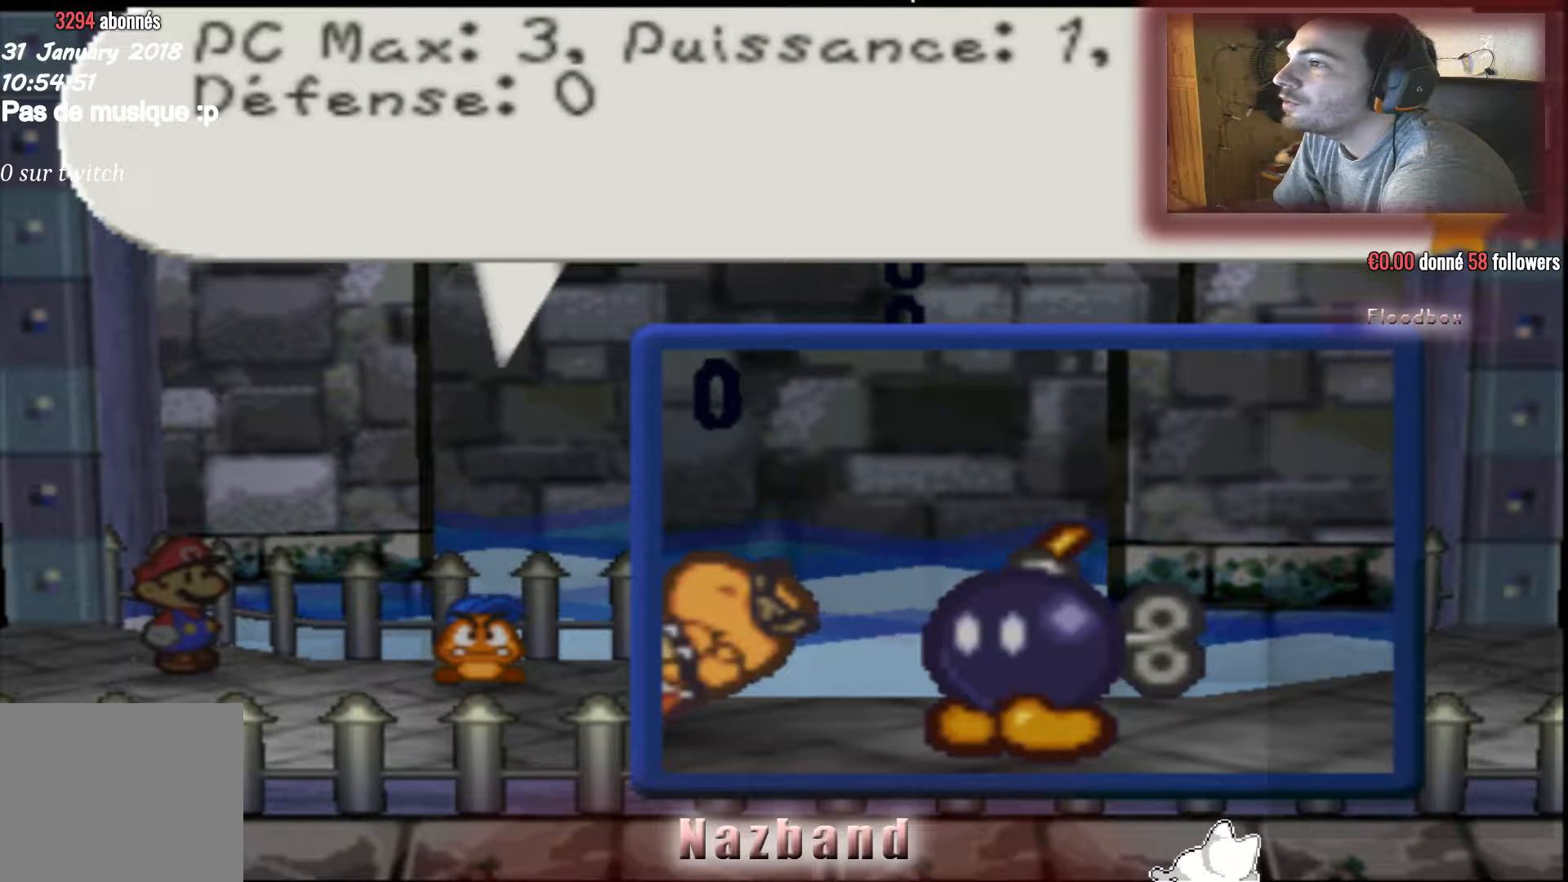
{"buttons": [], "left_stick": "center", "right_stick": "center", "events": [[100, "CROSS", "down"], [266, "CROSS", "up"]]}
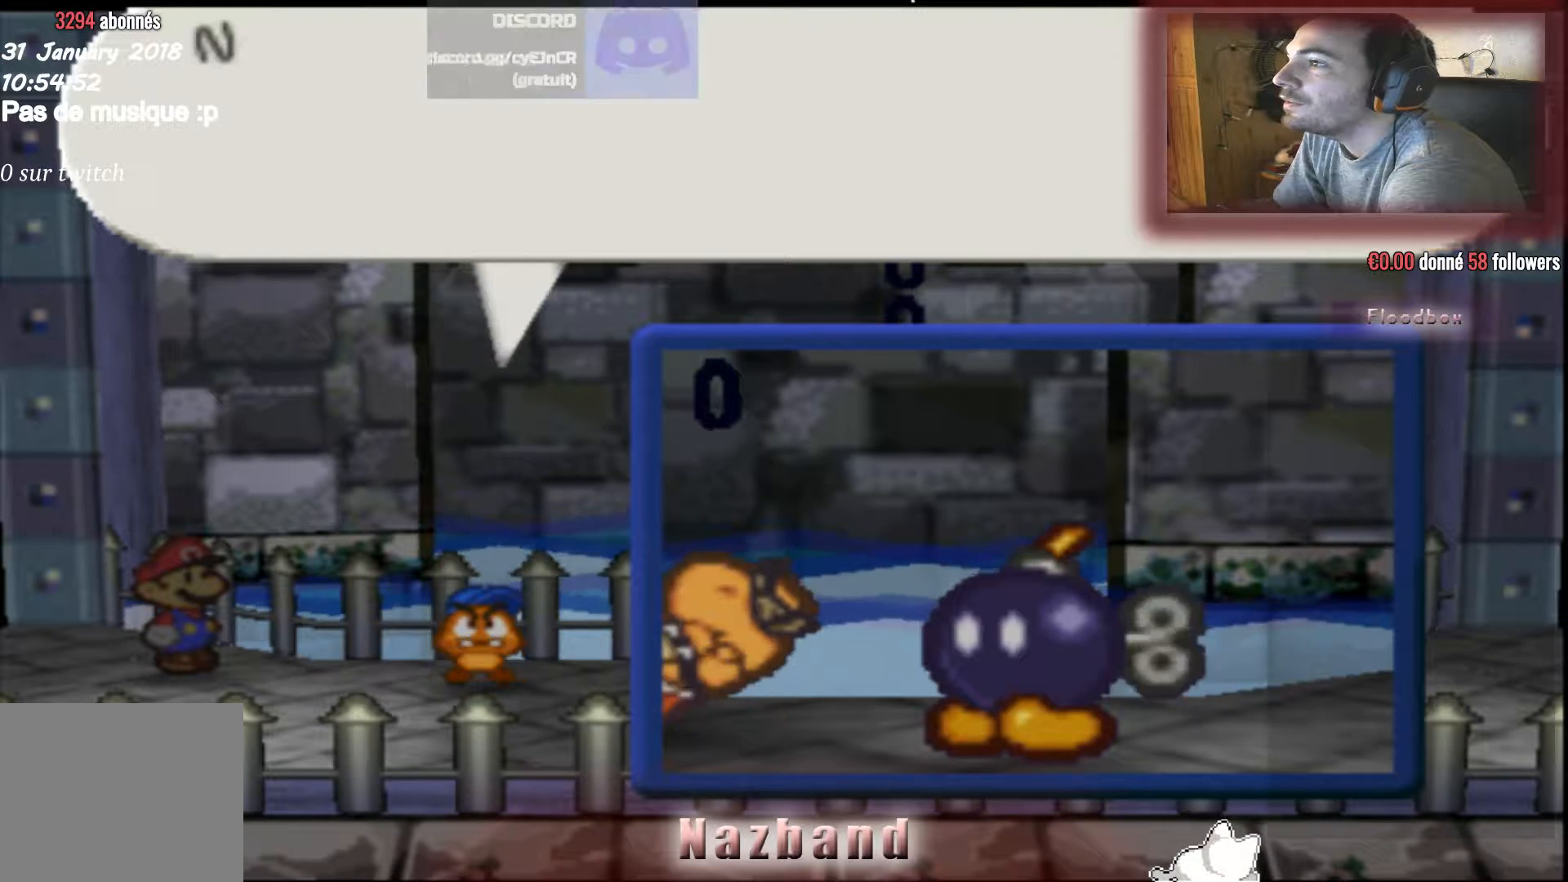
{"buttons": [], "left_stick": "center", "right_stick": "center", "events": []}
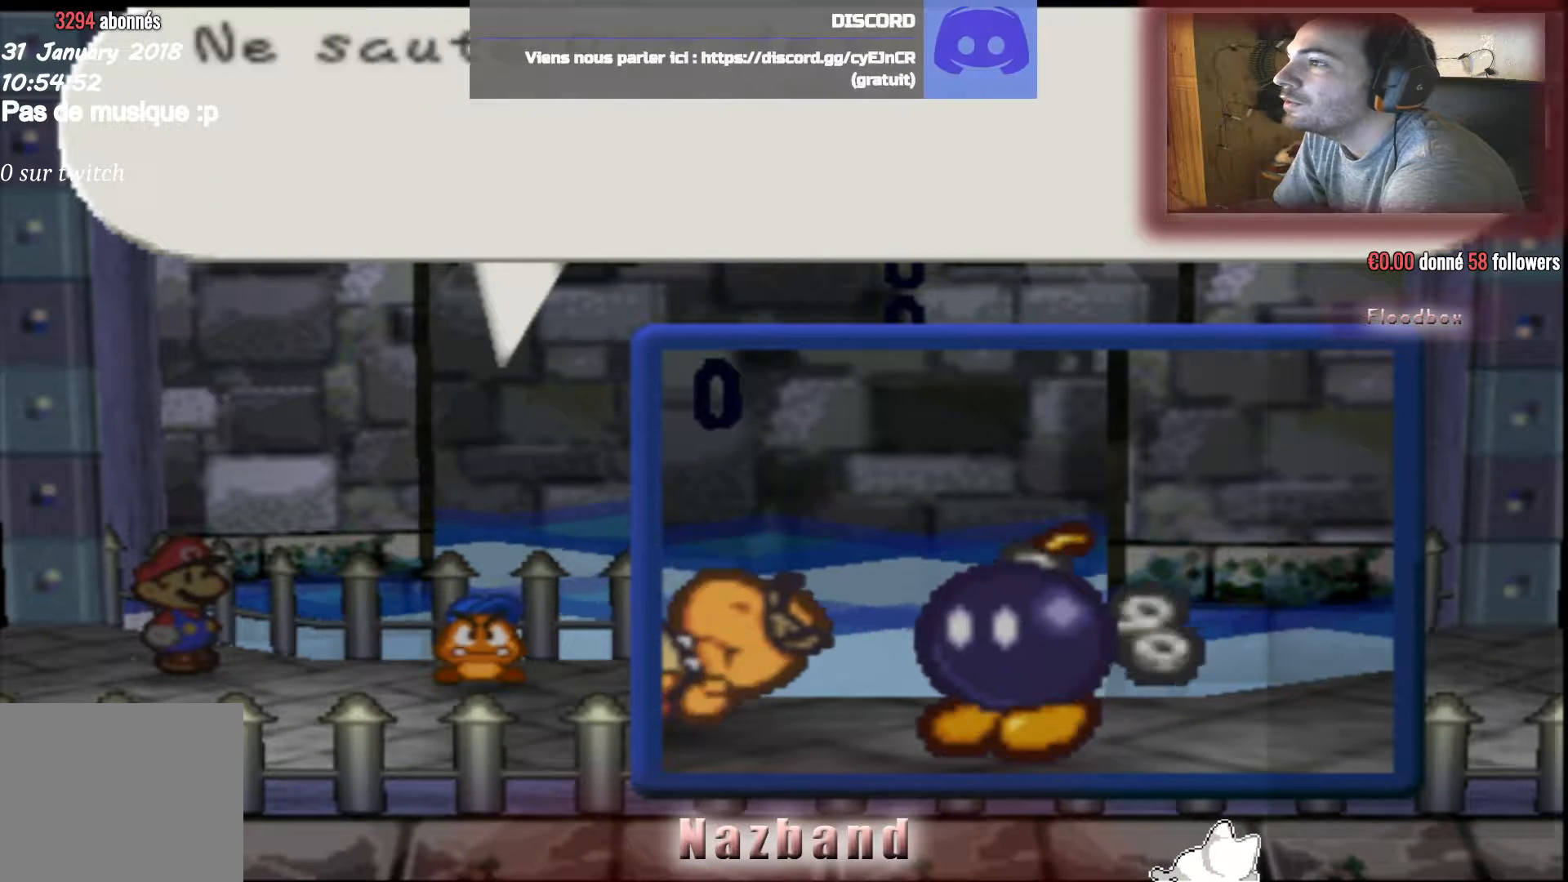
{"buttons": [], "left_stick": "center", "right_stick": "center", "events": []}
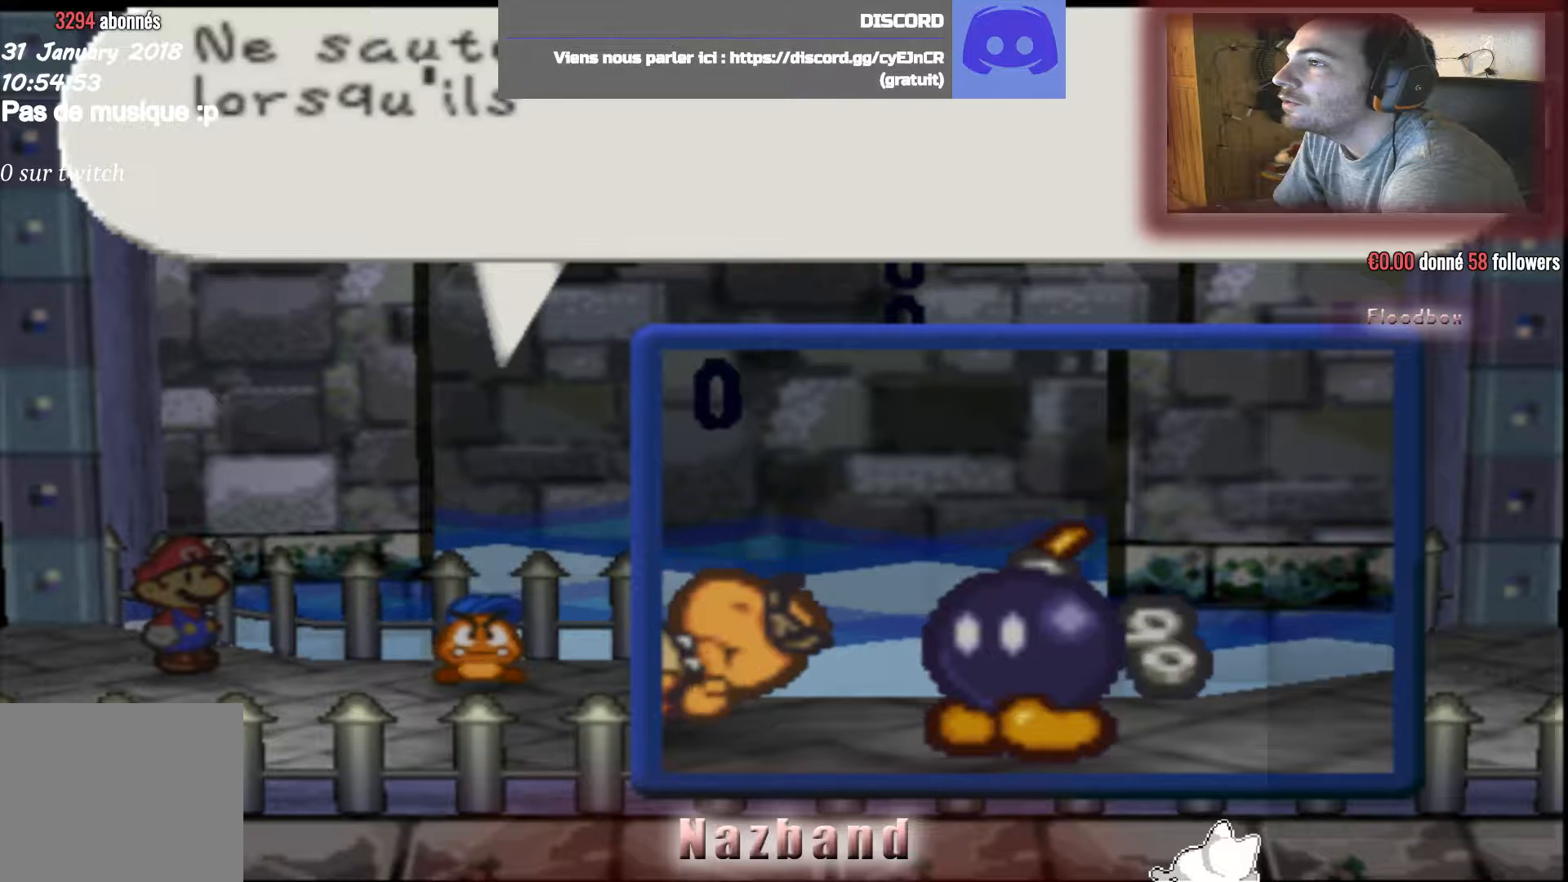
{"buttons": [], "left_stick": "center", "right_stick": "center", "events": []}
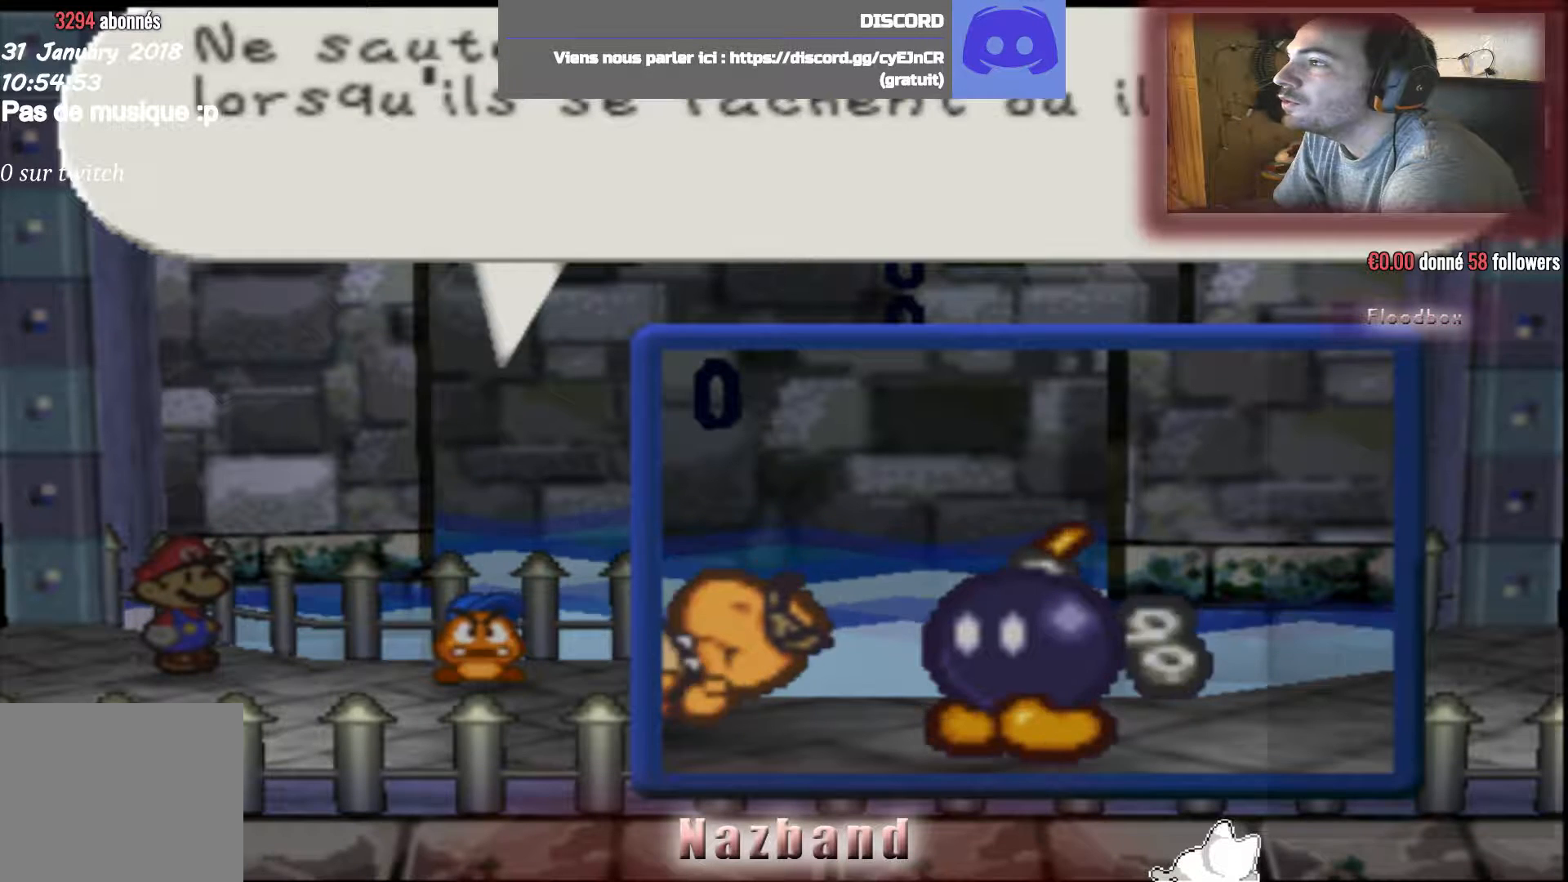
{"buttons": [], "left_stick": "center", "right_stick": "center", "events": []}
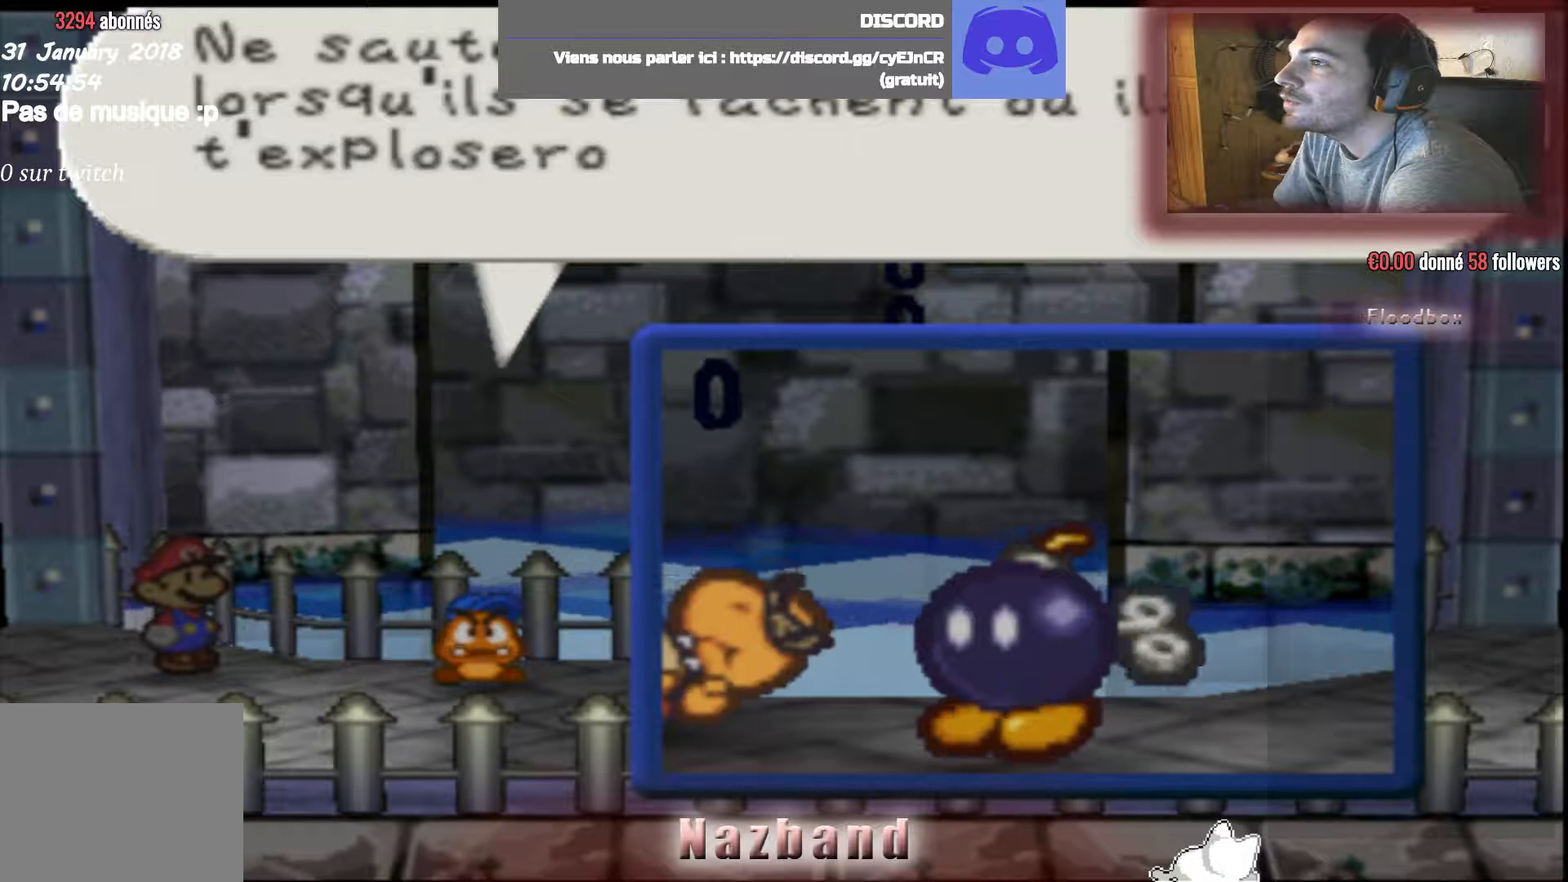
{"buttons": [], "left_stick": "center", "right_stick": "center", "events": []}
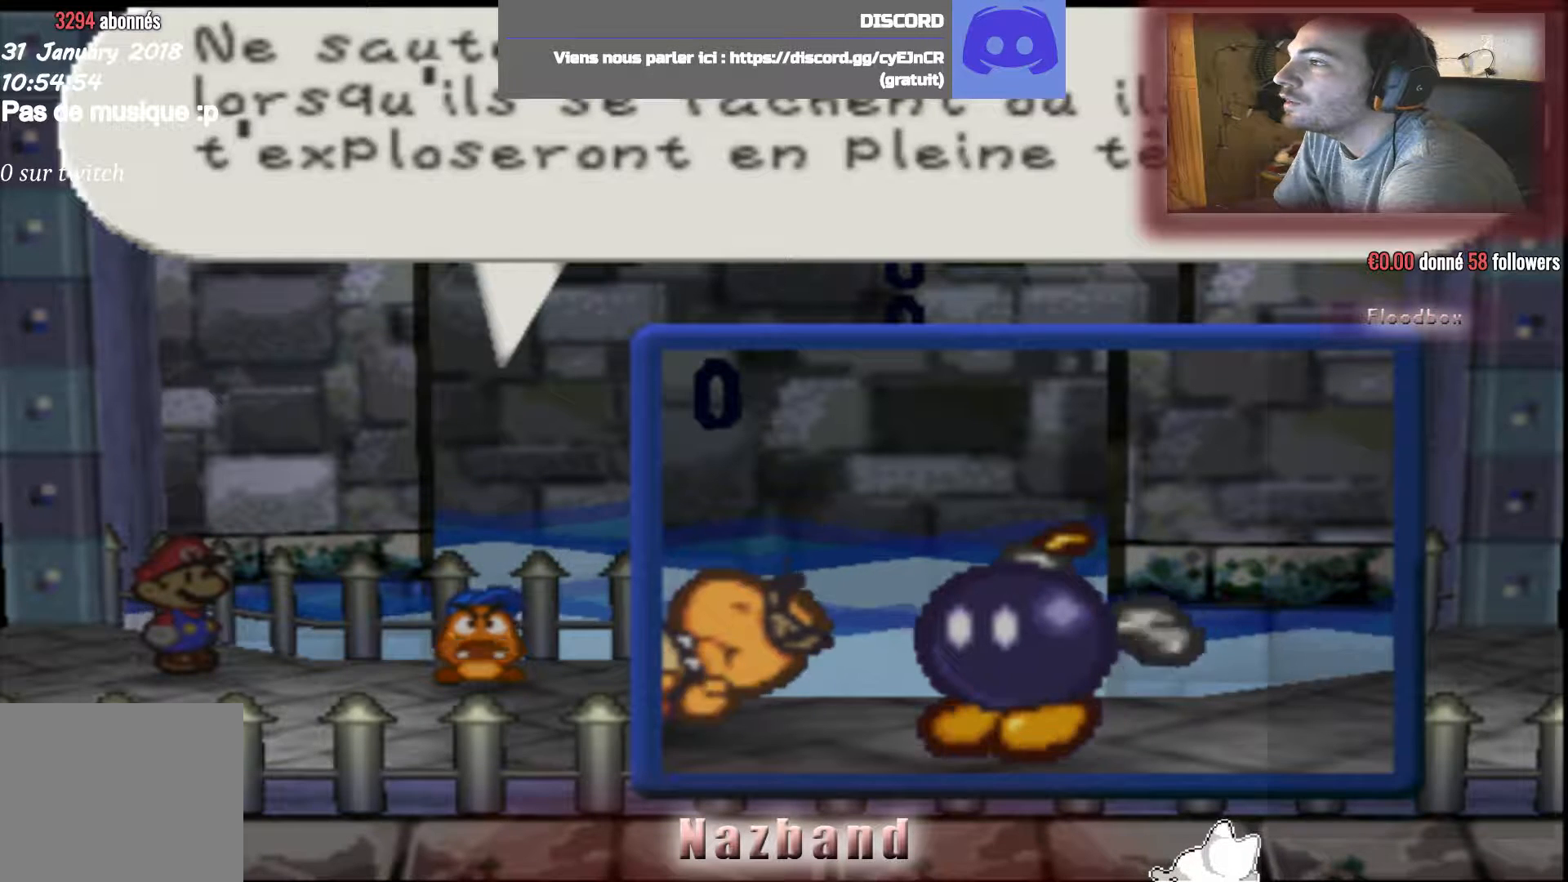
{"buttons": [], "left_stick": "center", "right_stick": "center", "events": []}
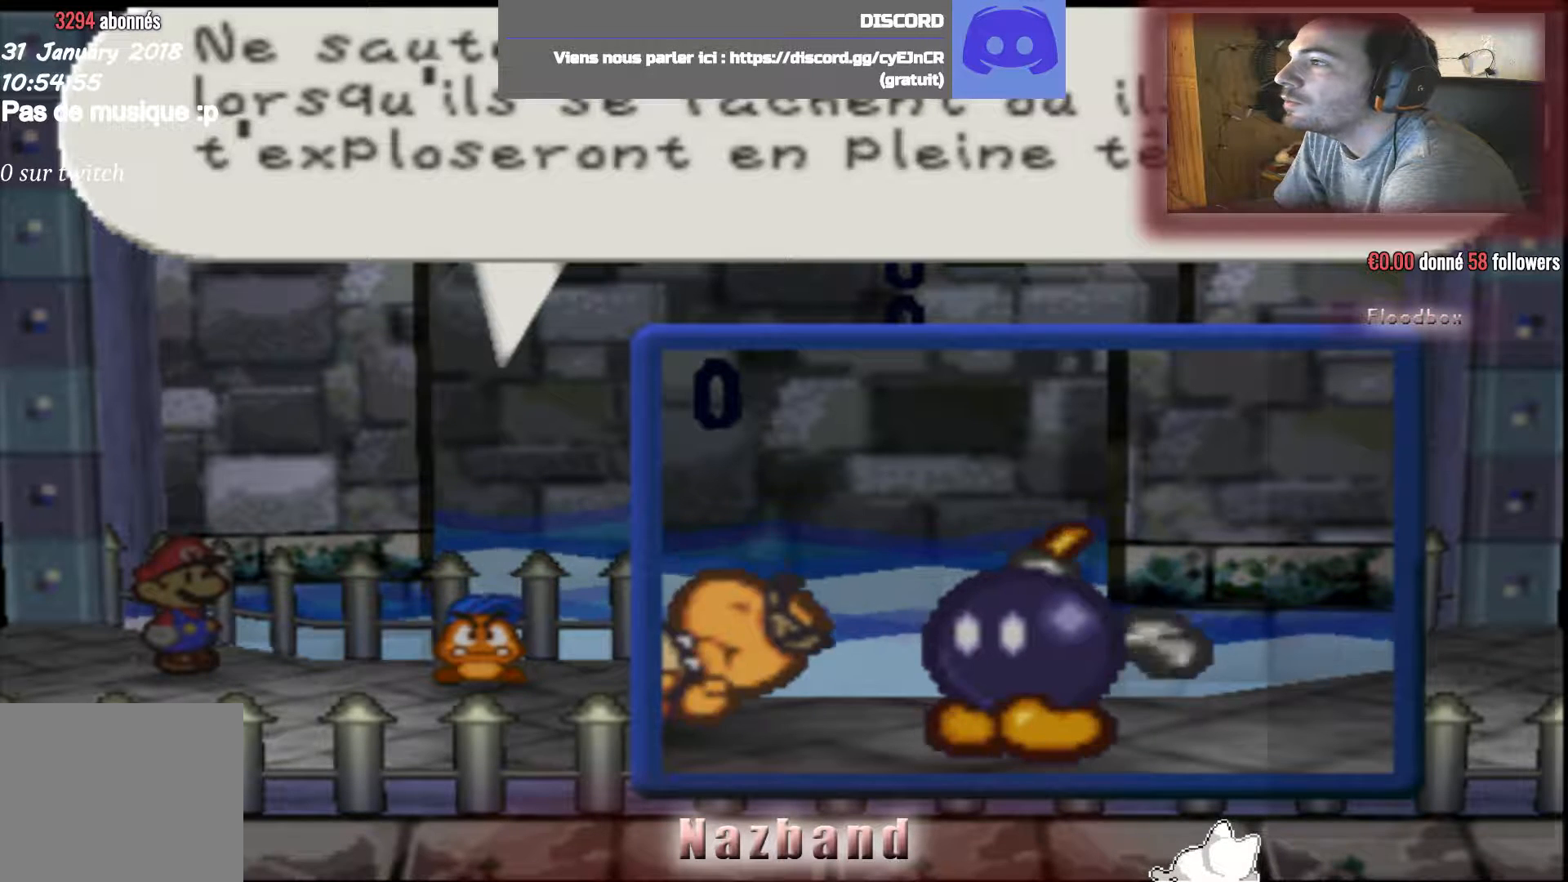
{"buttons": [], "left_stick": "center", "right_stick": "center", "events": [[33, "CROSS", "down"], [200, "CROSS", "up"]]}
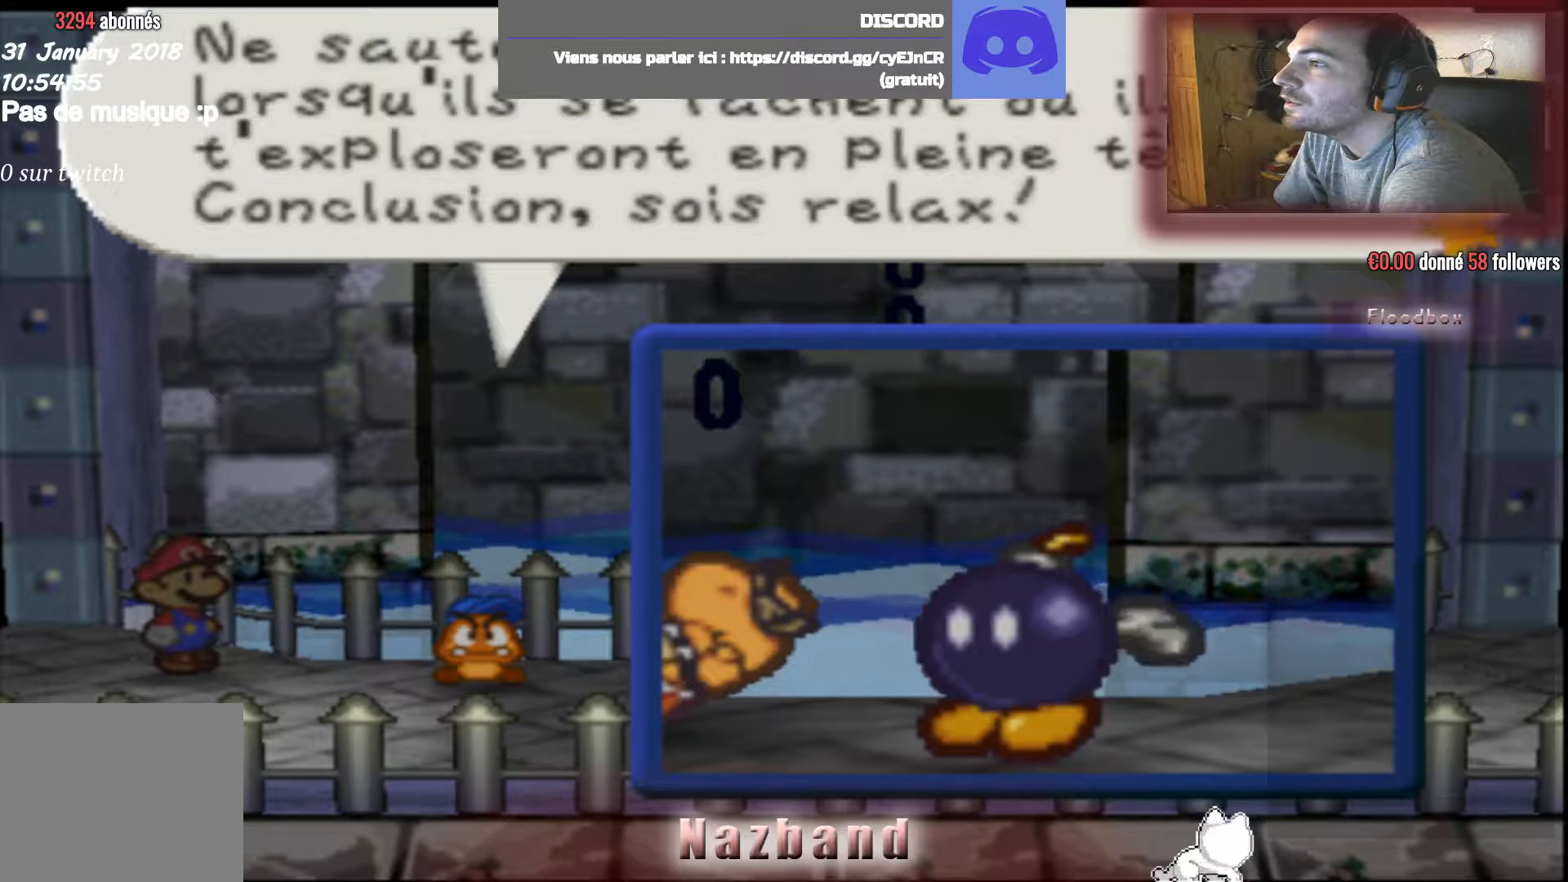
{"buttons": [], "left_stick": "center", "right_stick": "center", "events": [[133, "CROSS", "down"], [233, "CROSS", "up"]]}
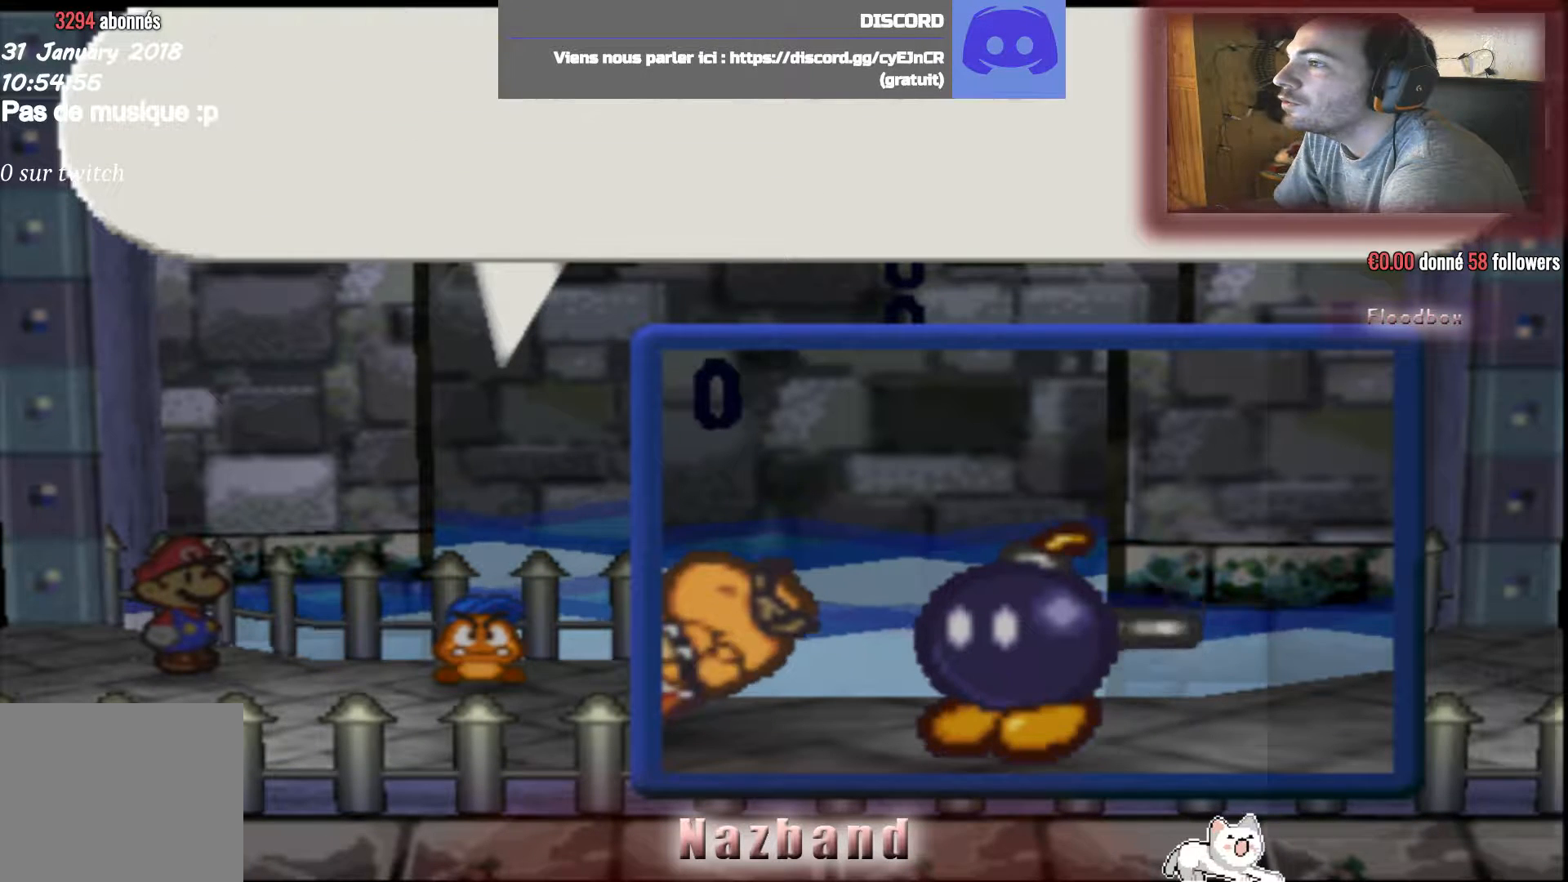
{"buttons": [], "left_stick": "center", "right_stick": "center", "events": []}
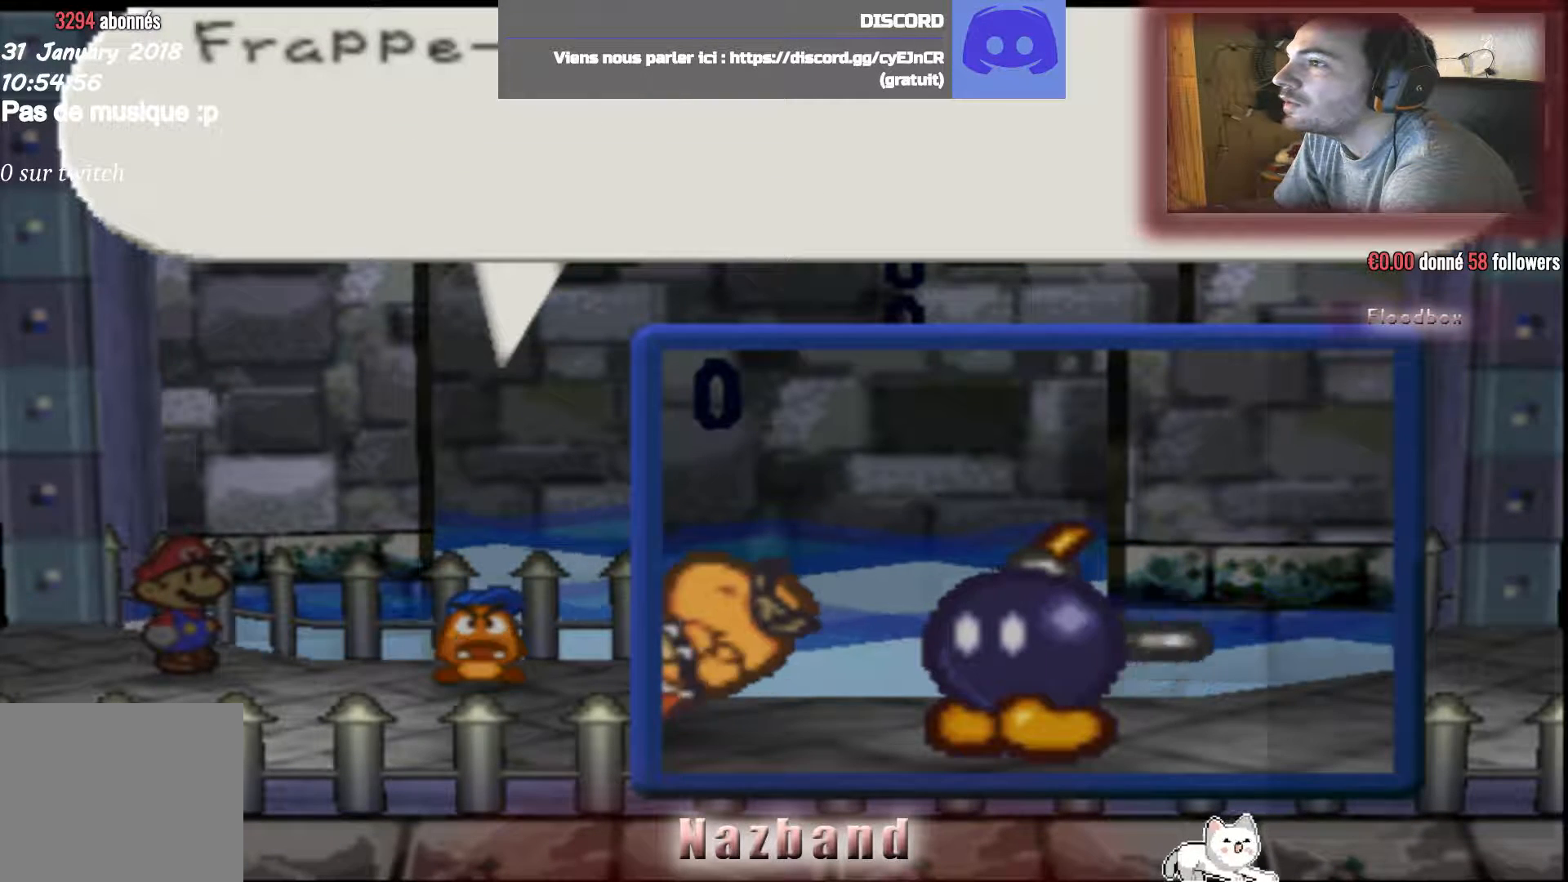
{"buttons": [], "left_stick": "center", "right_stick": "center", "events": [[300, "CROSS", "down"], [433, "CROSS", "up"]]}
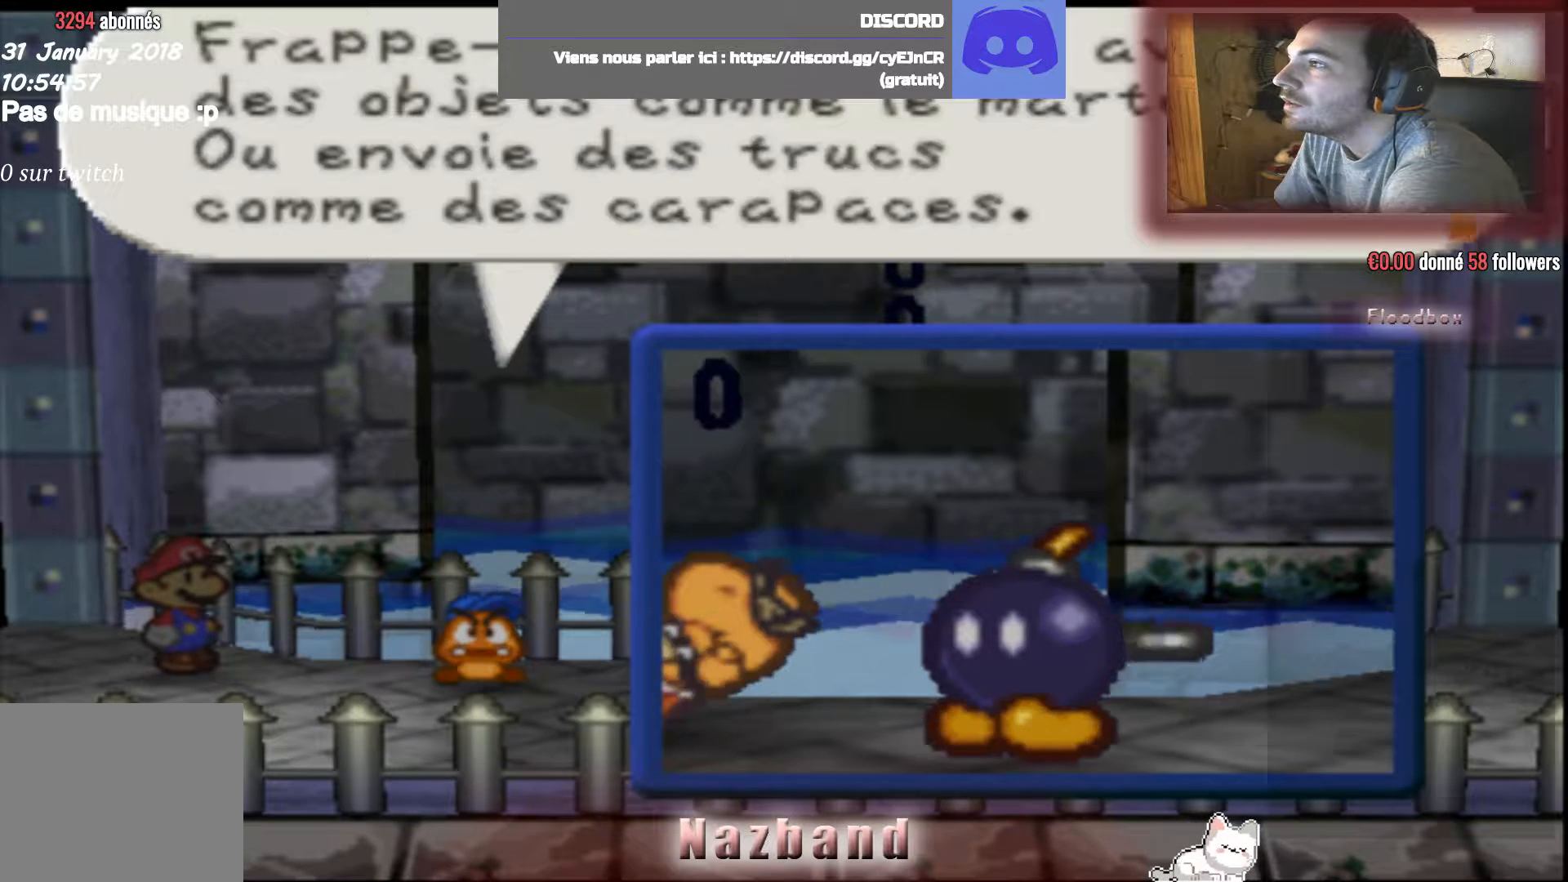
{"buttons": [], "left_stick": "center", "right_stick": "center", "events": []}
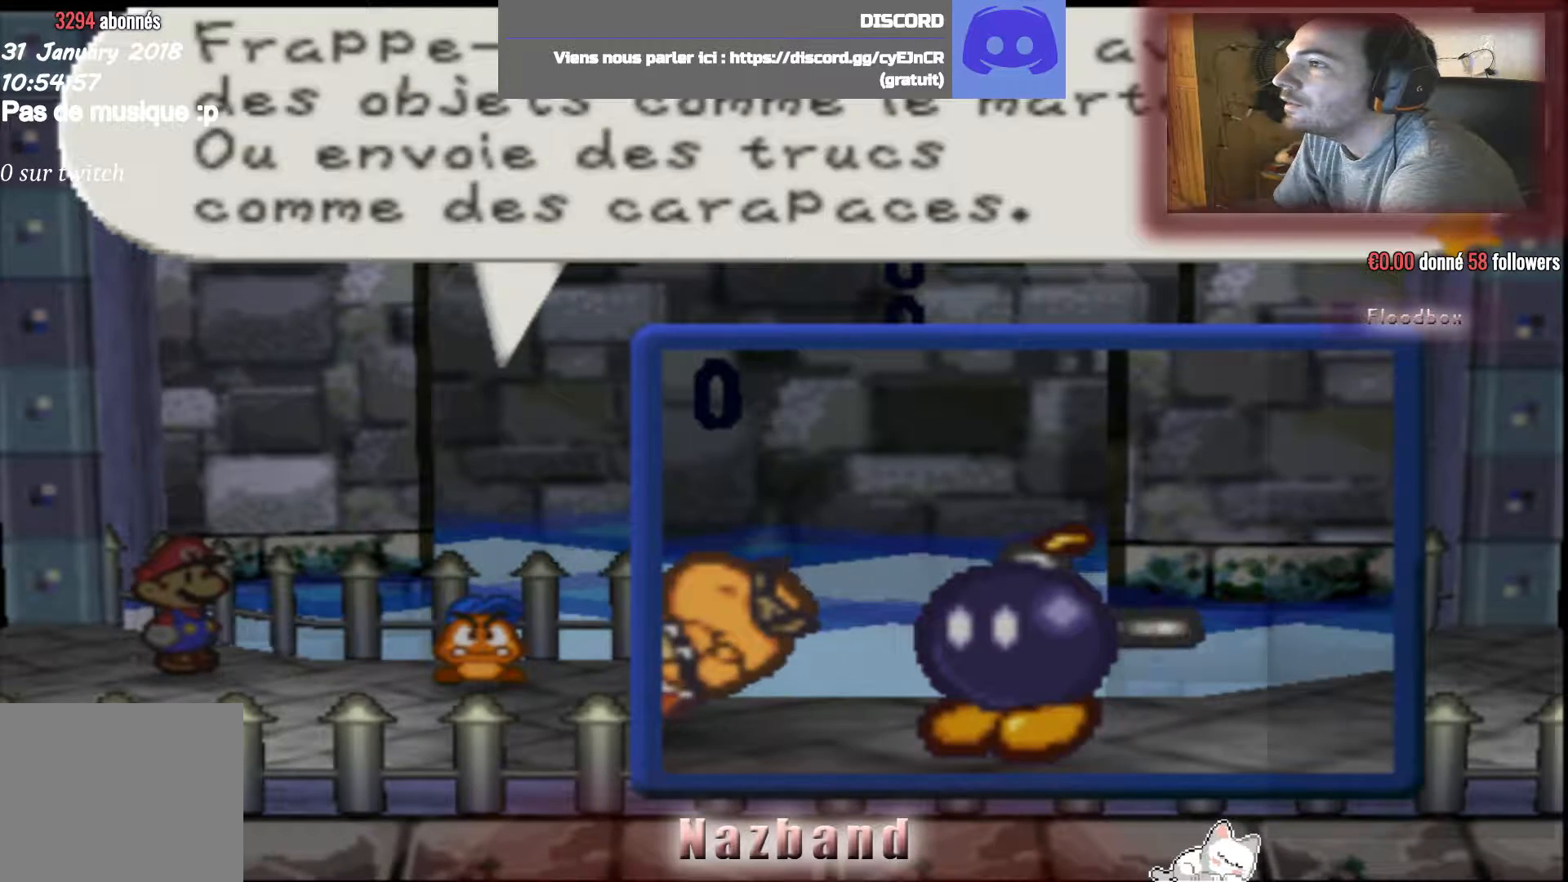
{"buttons": [], "left_stick": "center", "right_stick": "center", "events": []}
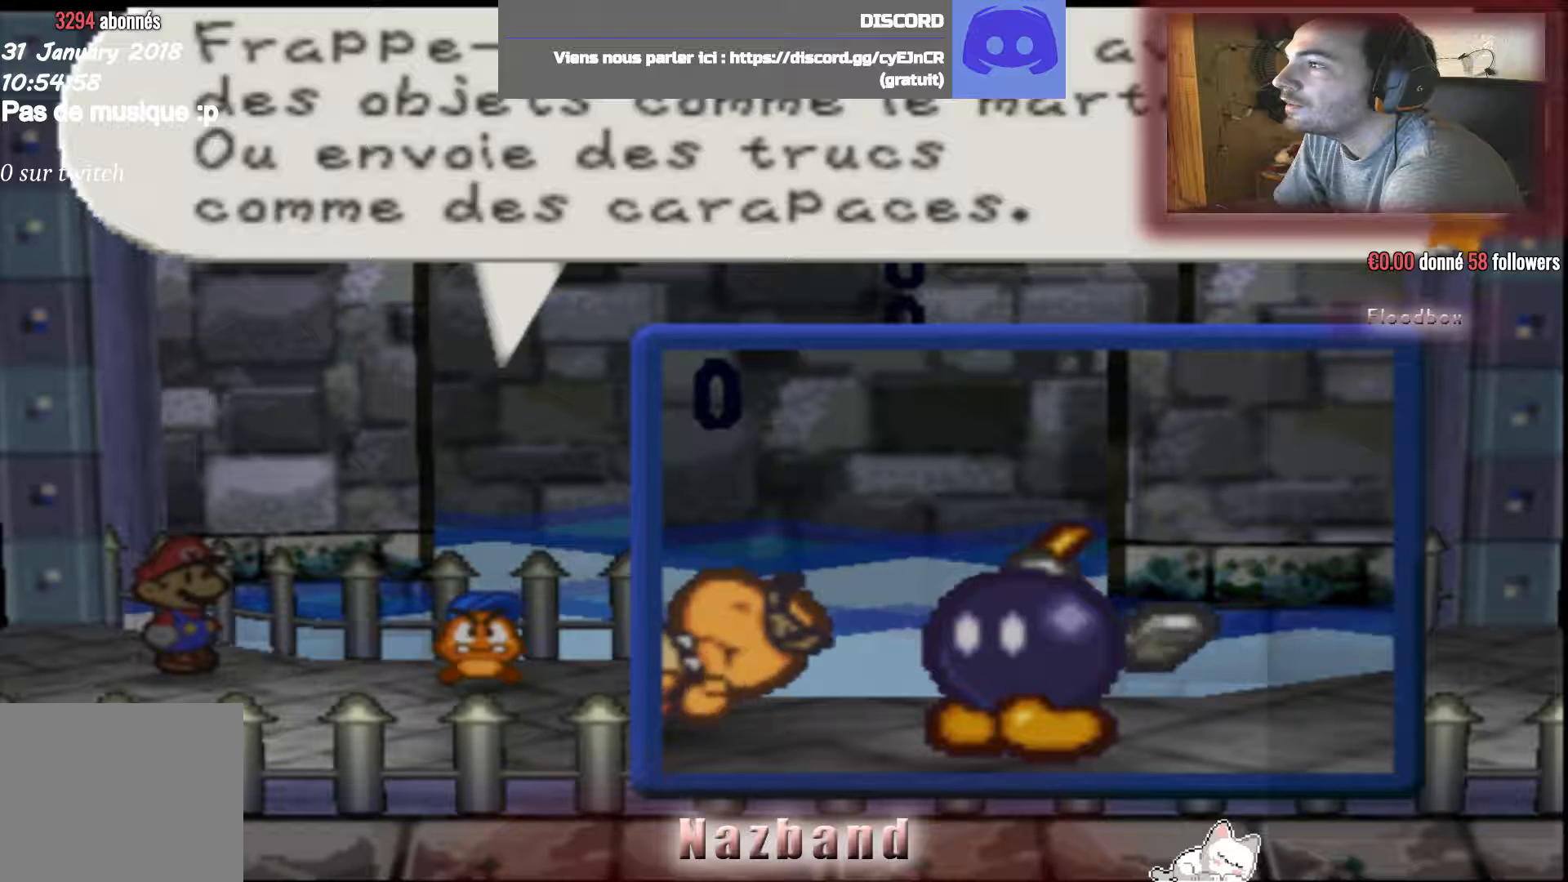
{"buttons": [], "left_stick": "center", "right_stick": "center", "events": []}
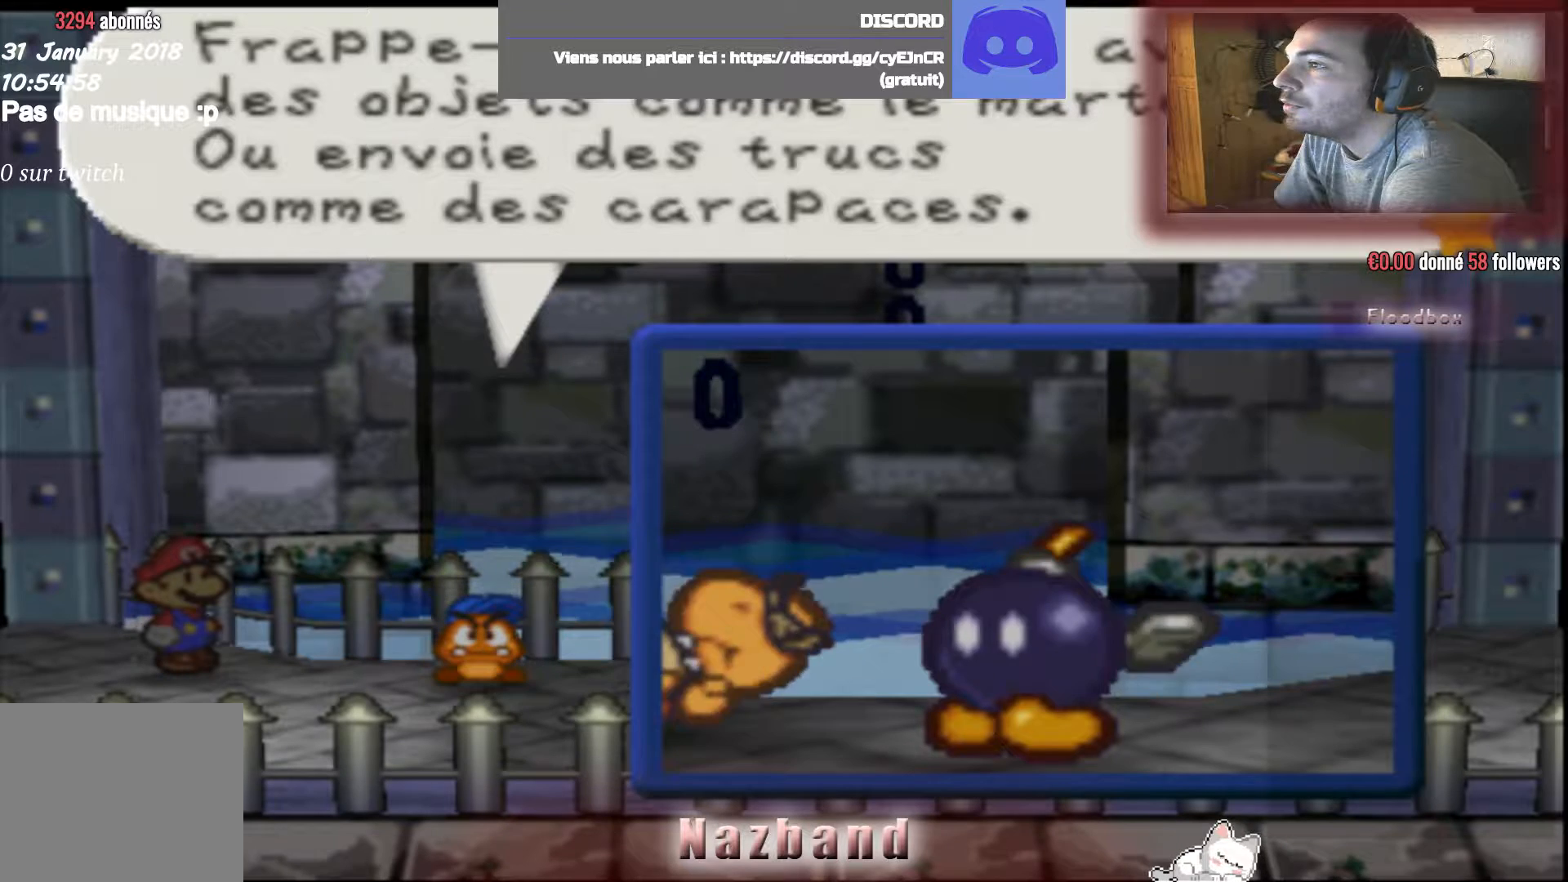
{"buttons": [], "left_stick": "center", "right_stick": "center", "events": []}
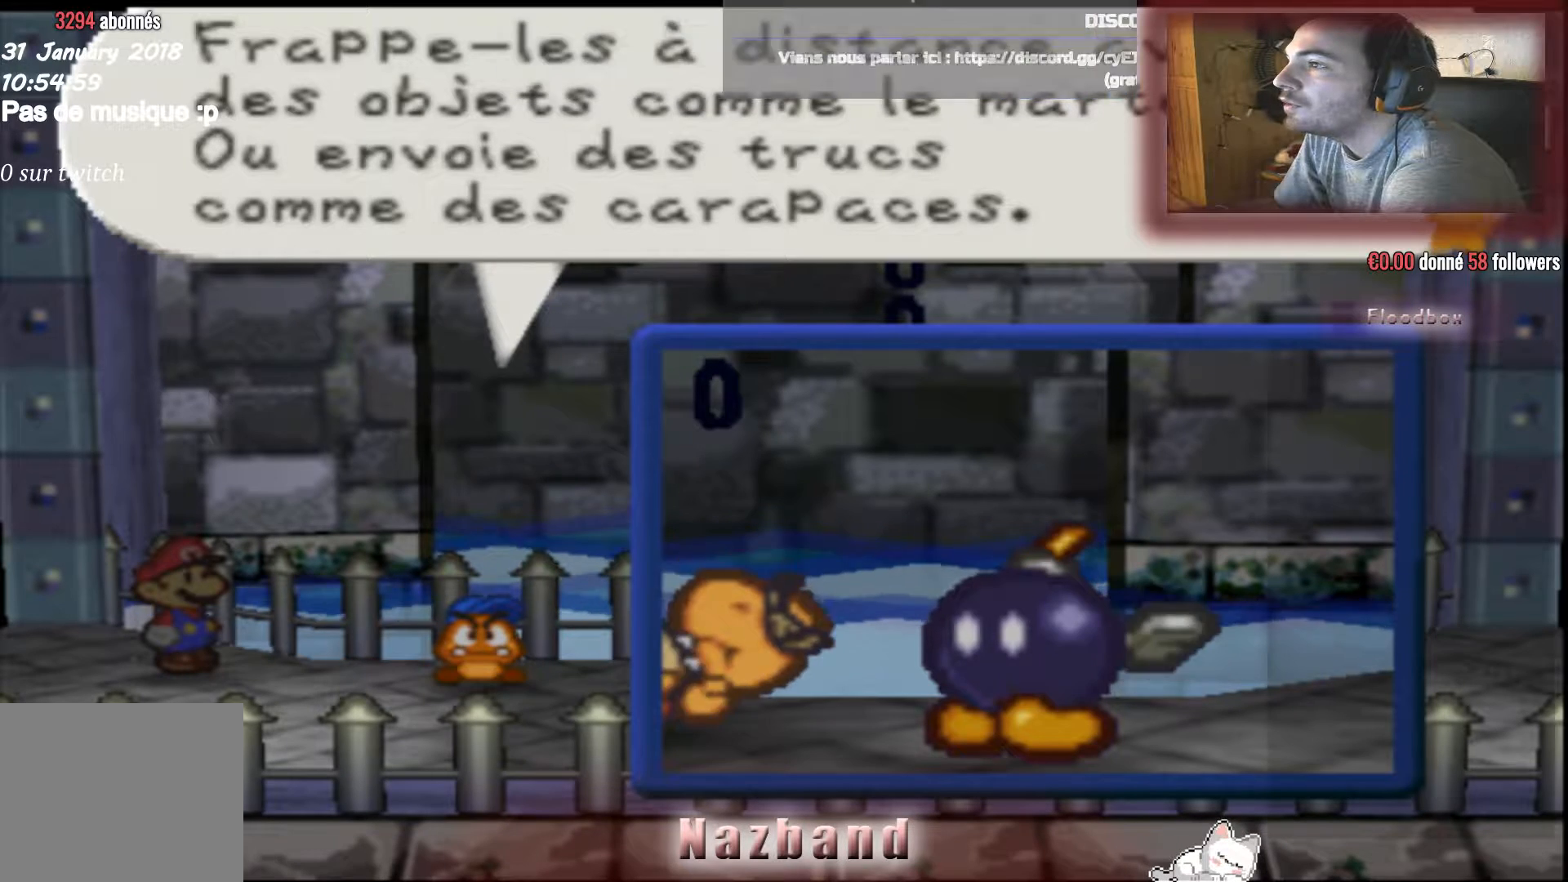
{"buttons": [], "left_stick": "center", "right_stick": "center", "events": [[133, "CROSS", "down"], [267, "CROSS", "up"]]}
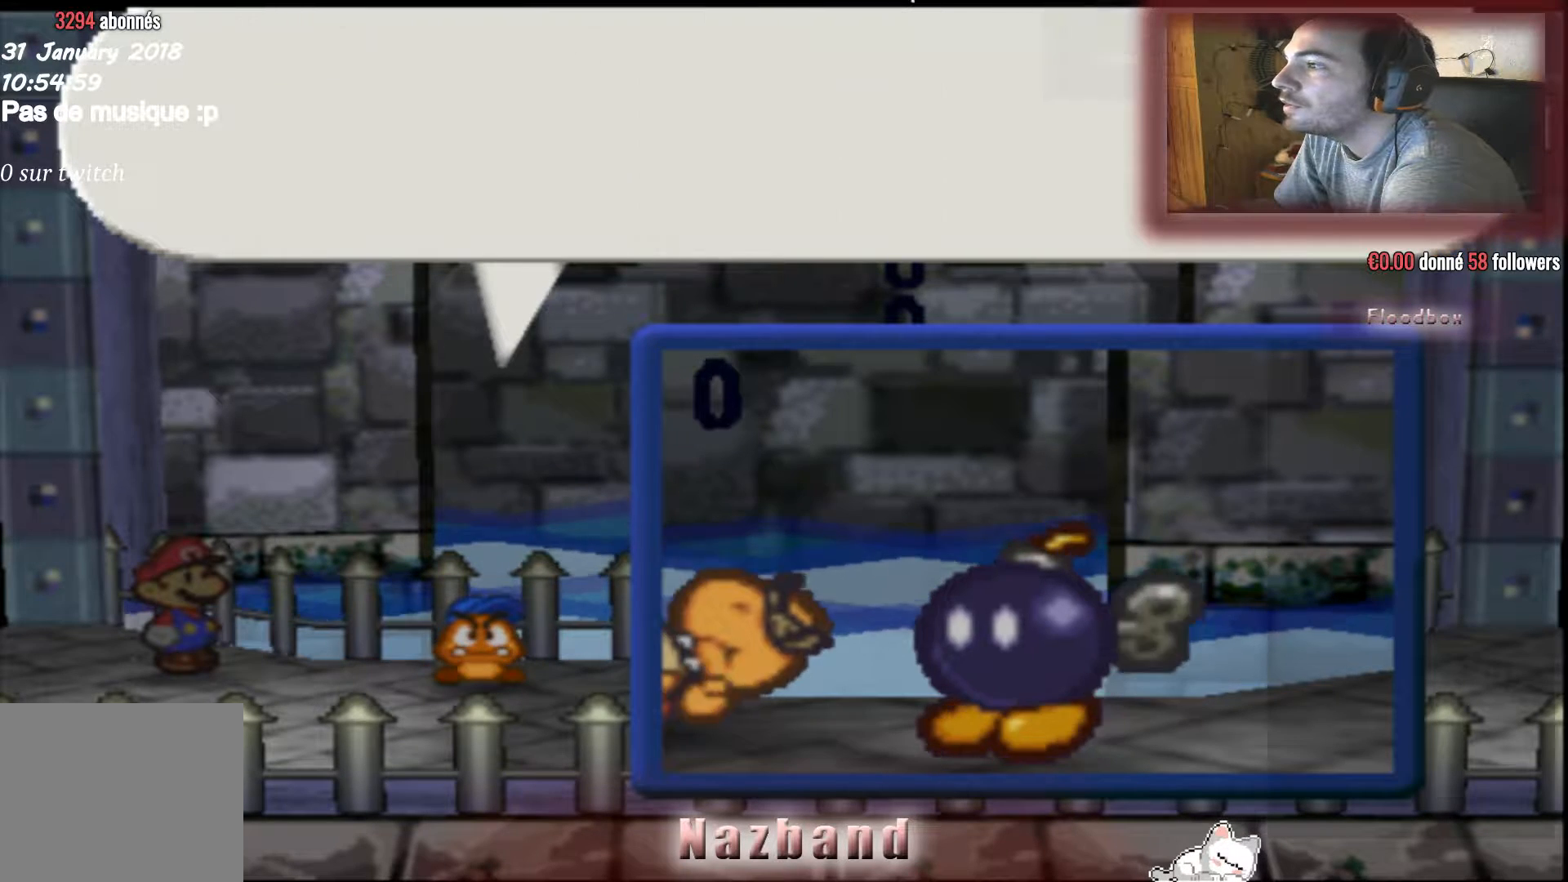
{"buttons": [], "left_stick": "center", "right_stick": "center", "events": []}
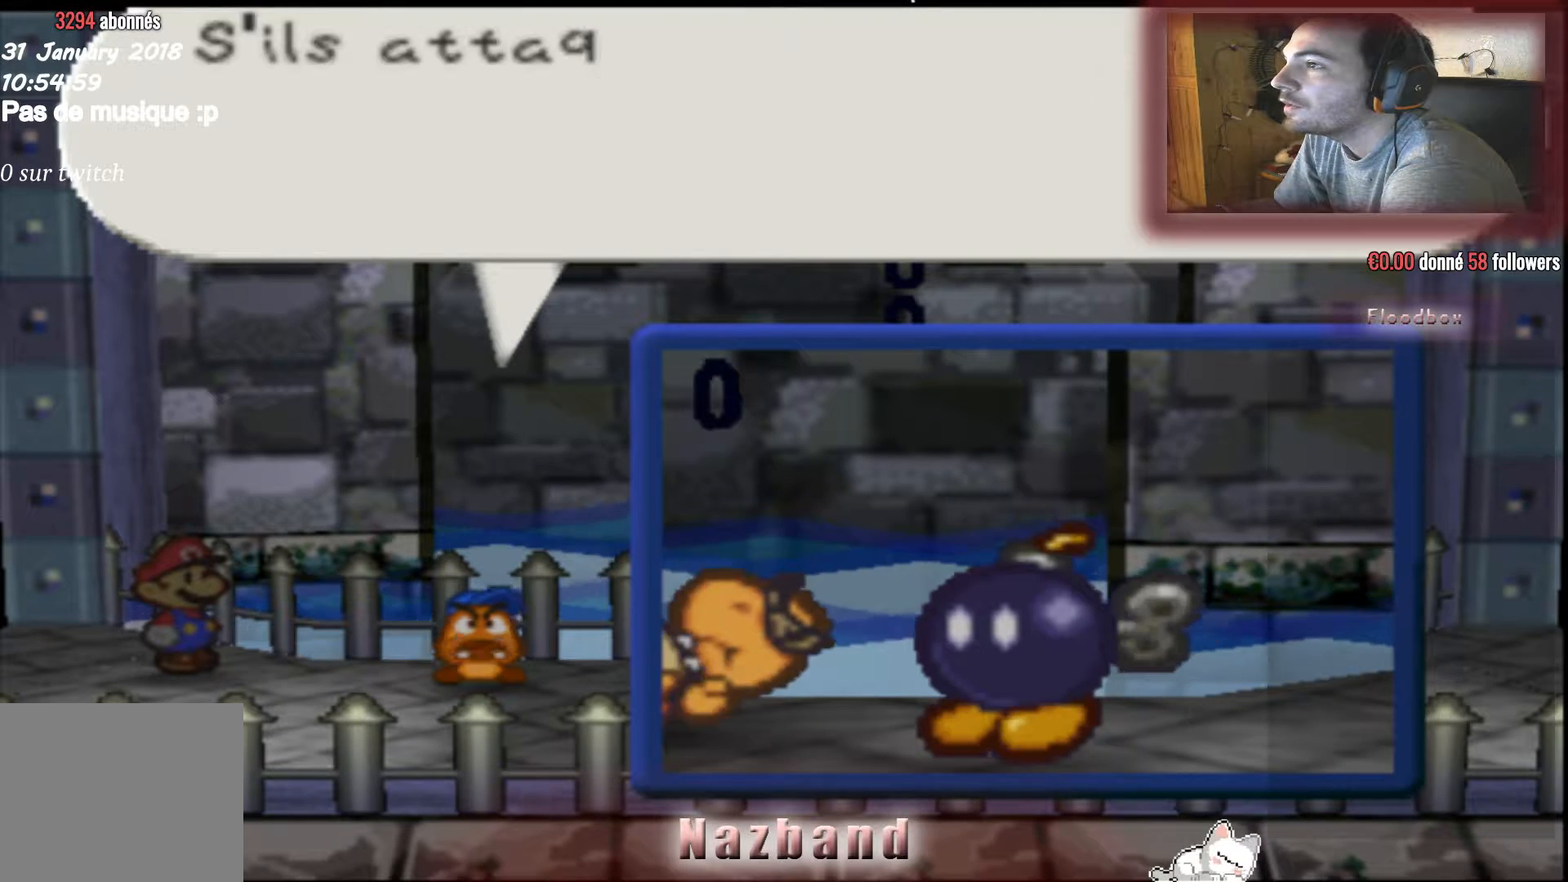
{"buttons": [], "left_stick": "center", "right_stick": "center", "events": [[33, "CROSS", "down"], [200, "CROSS", "up"]]}
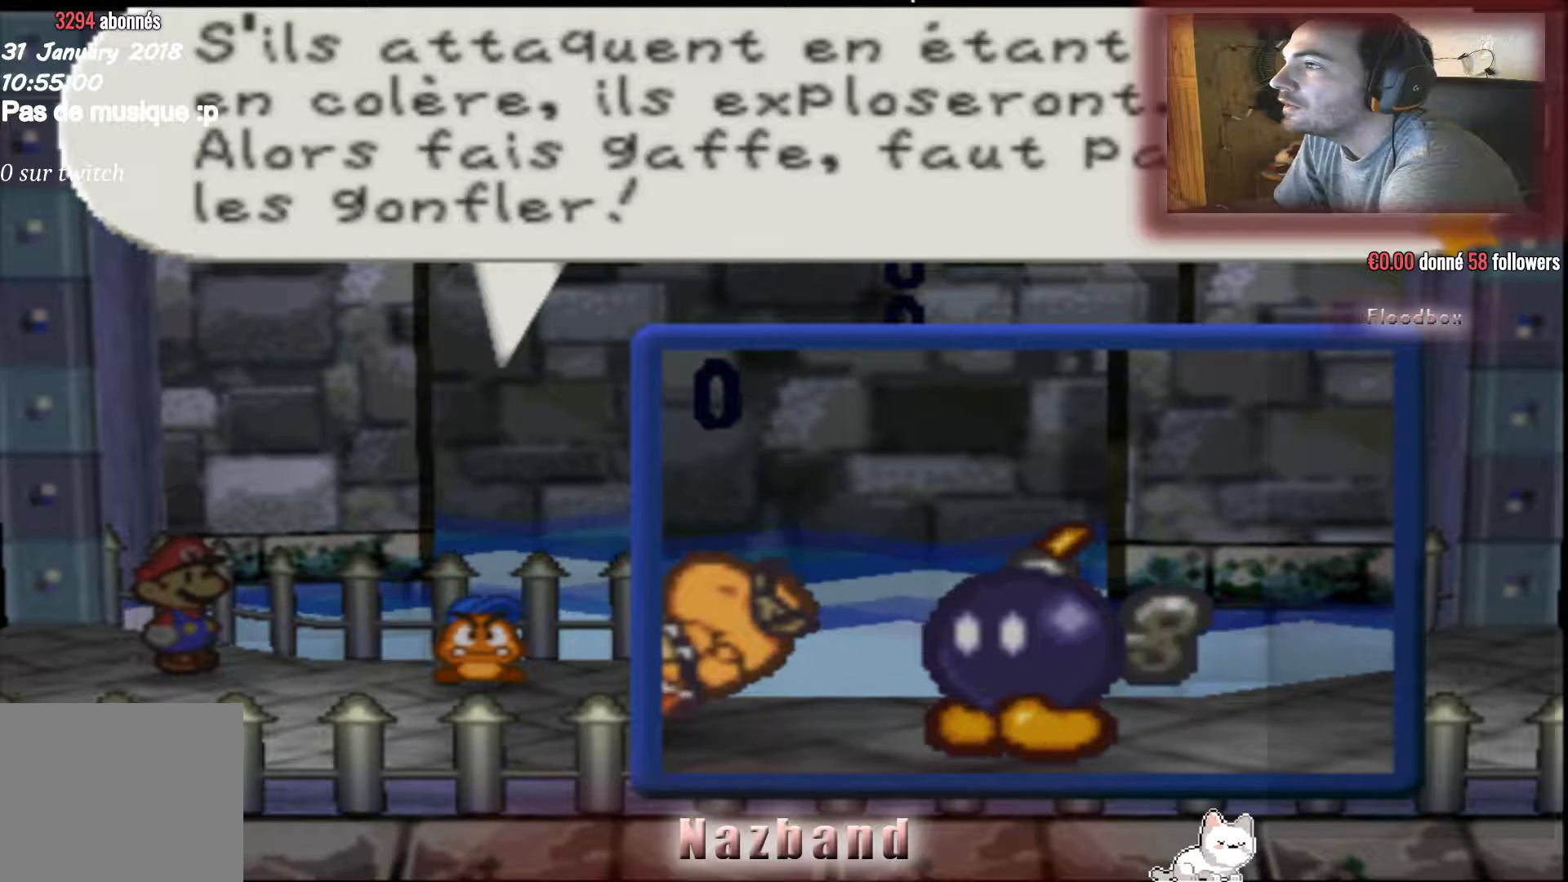
{"buttons": [], "left_stick": "center", "right_stick": "center", "events": []}
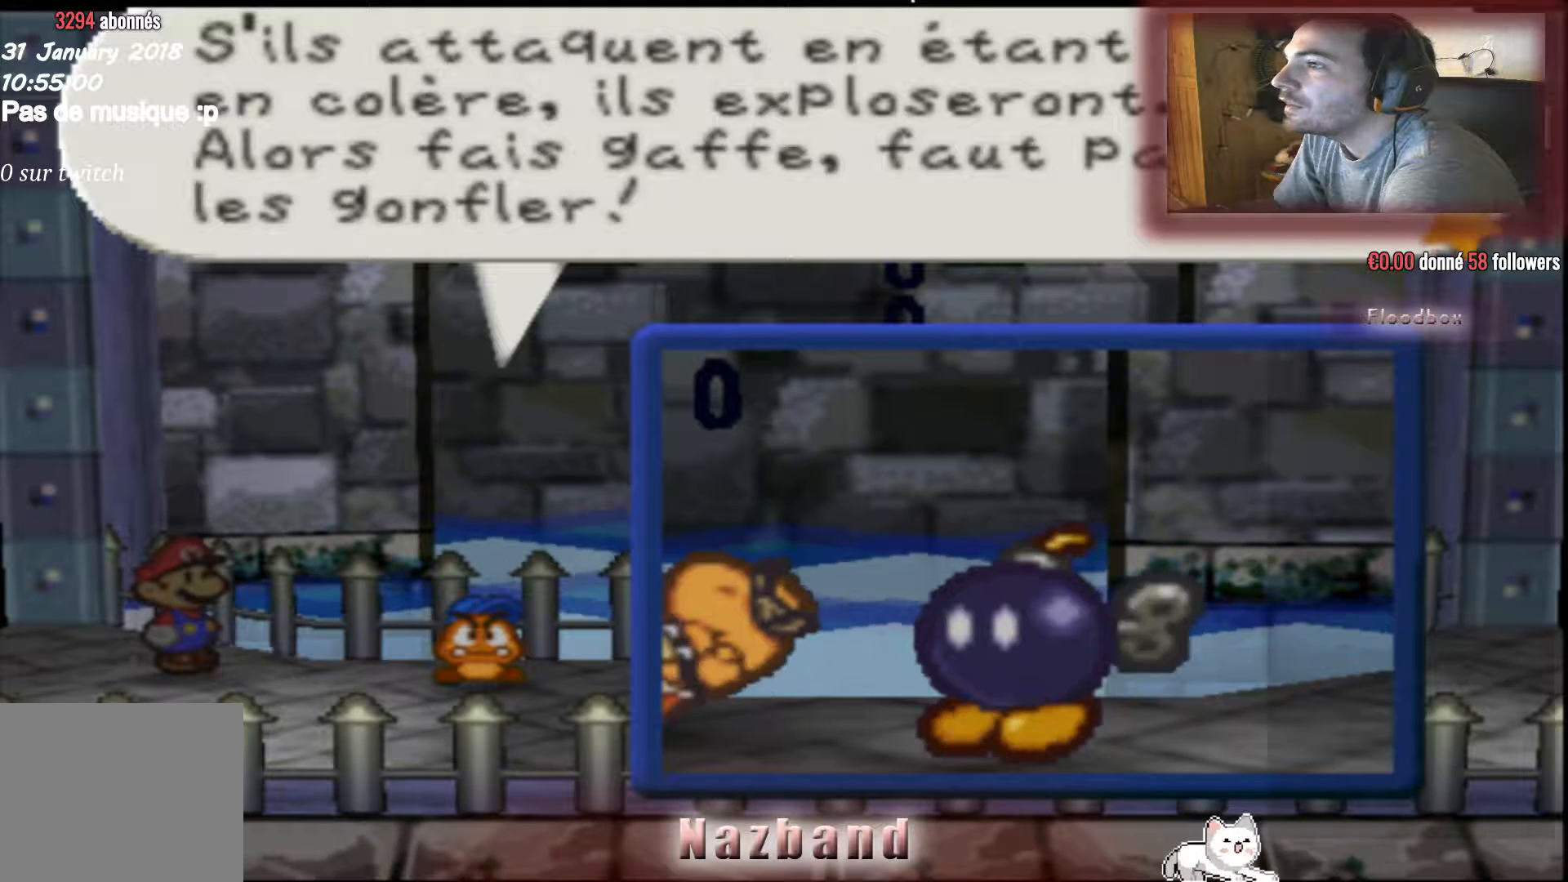
{"buttons": [], "left_stick": "center", "right_stick": "center", "events": []}
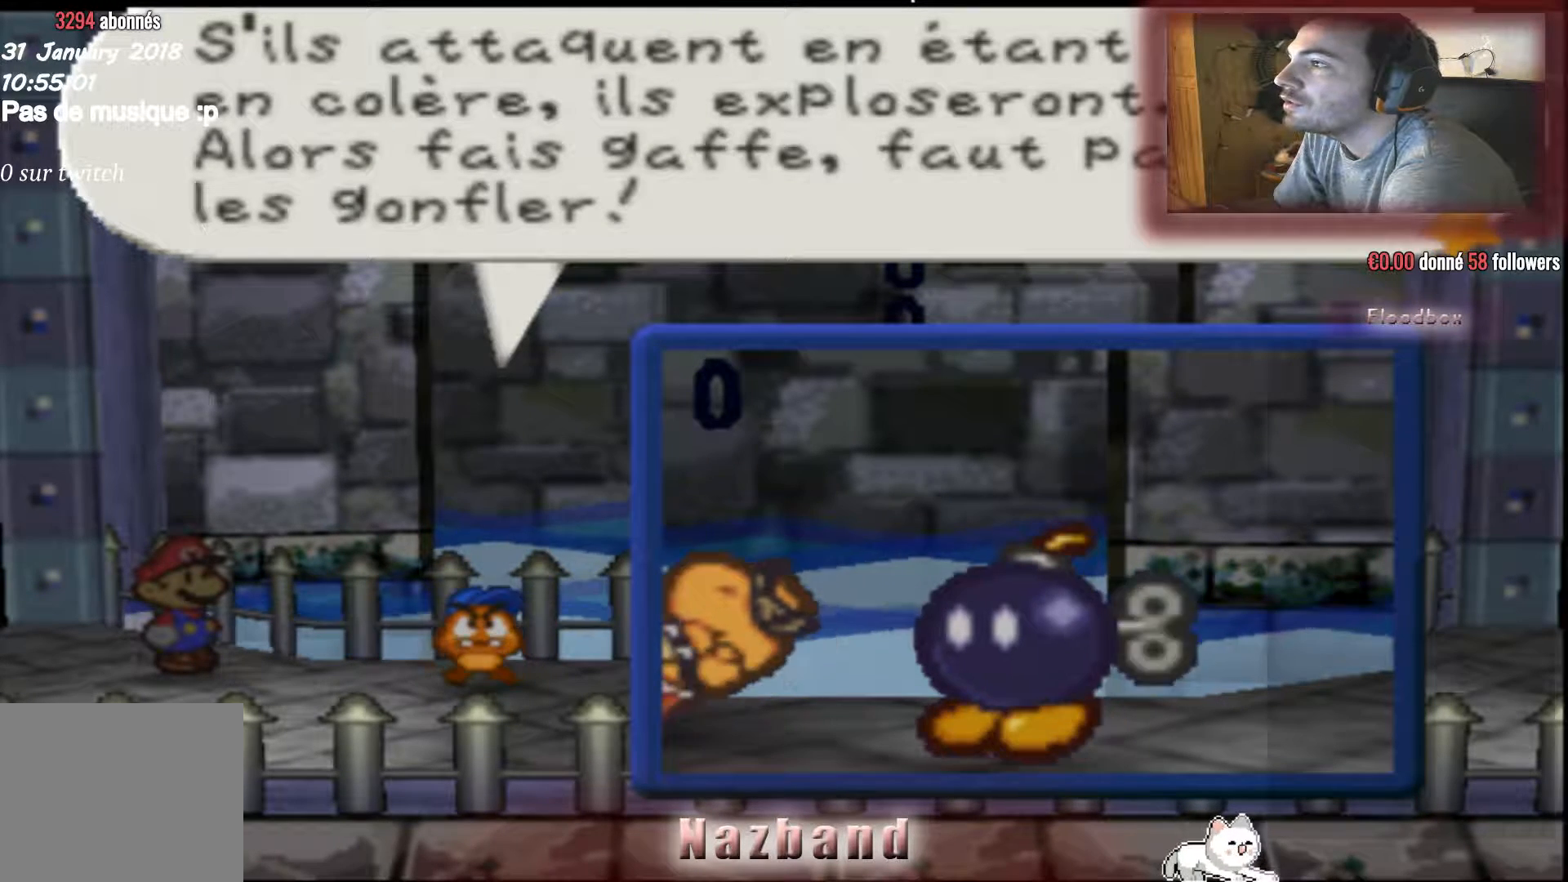
{"buttons": [], "left_stick": "center", "right_stick": "center", "events": []}
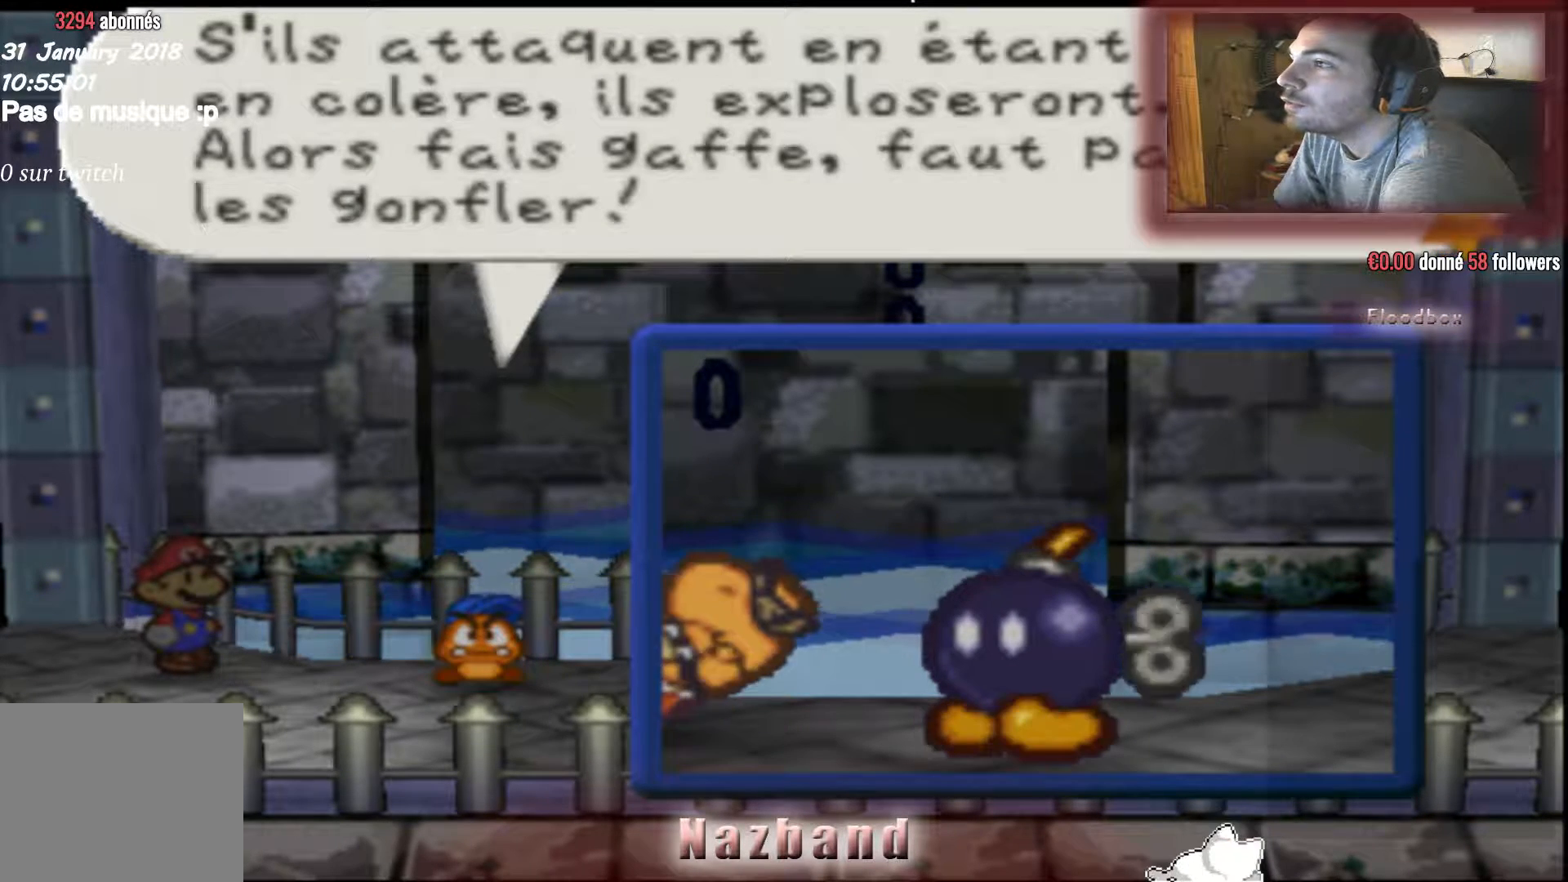
{"buttons": [], "left_stick": "center", "right_stick": "center", "events": []}
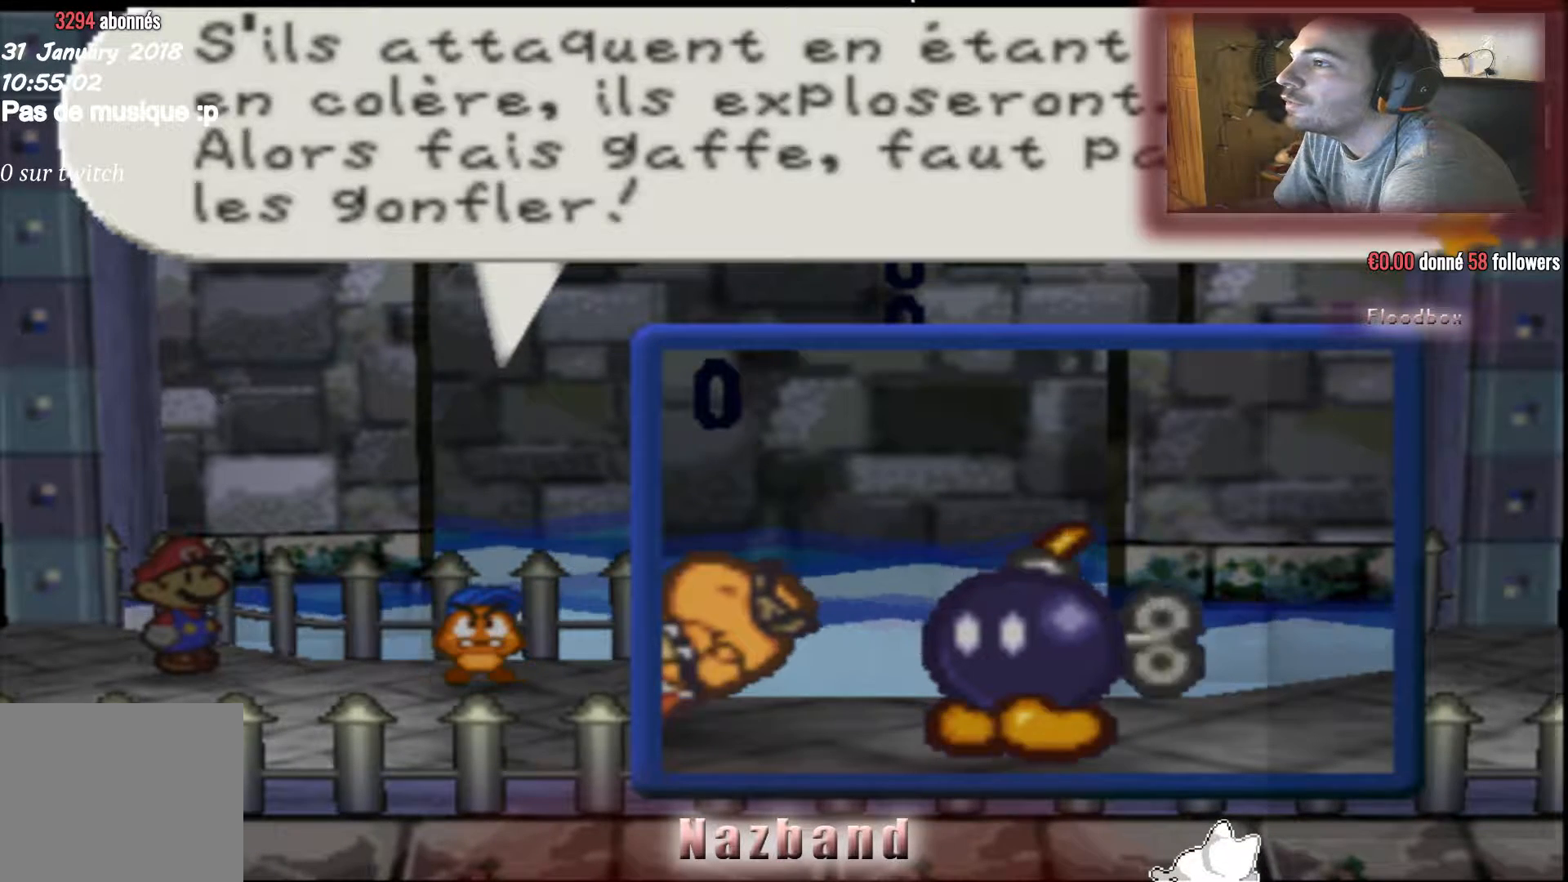
{"buttons": [], "left_stick": "center", "right_stick": "center", "events": [[166, "CROSS", "down"], [300, "CROSS", "up"]]}